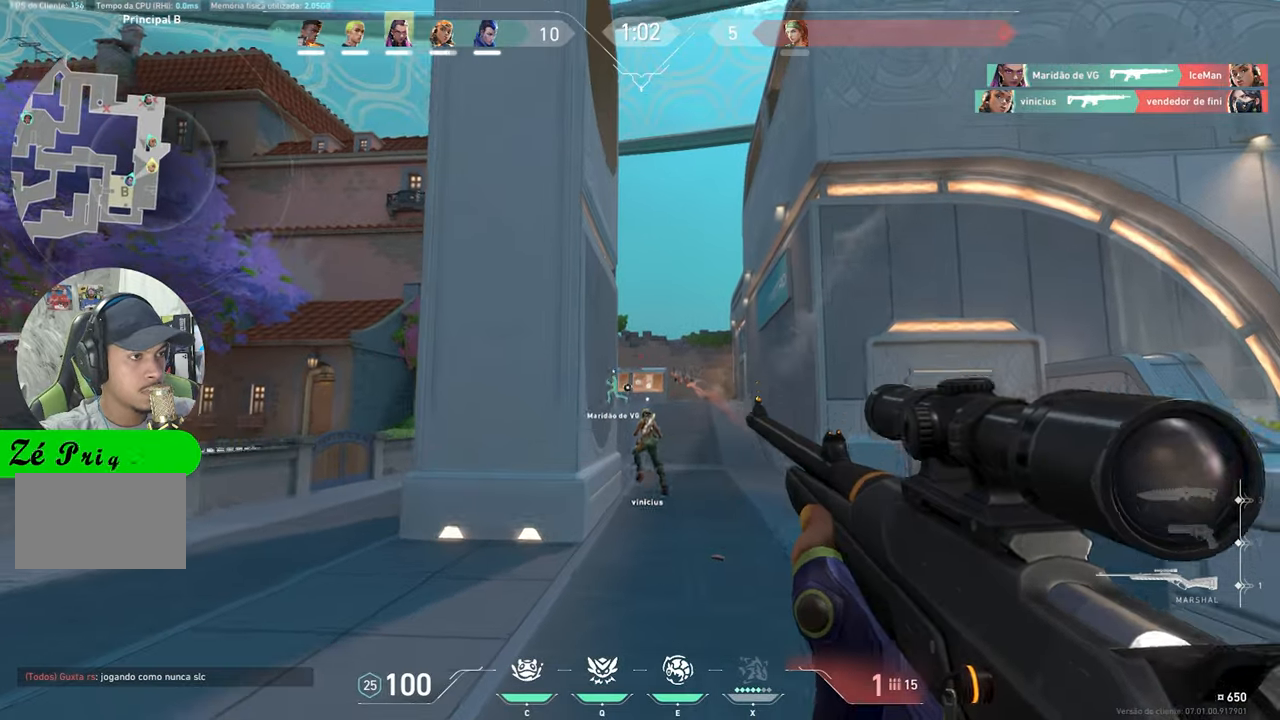
Gameplay with keyboard and mouse; each line is a JSON object with the keys and mouse buttons held at the frame after it. "events" lists presses ("down") and releases ("up") of "1", "2", "3", "4", "5", "a", "alt", "c", "caps_lock", "ctrl", "d", "e", "f", "g", "q", "r", "s", "shift", "space", "t", "tab", "v", "w", "x", "z", "mouse_left", "mouse_wheel" and "mouse_right" between this image and that frame as [ms after this image, input, new state], when the widget could be followed in between. "mouse_left", "mouse_wheel", "mouse_right" = the "left", "wheel", "right" buttons of the "mouse" list. No other keys are recorded. "wheel" means that the mouse wheel is clicked or scrolled. "mouse_move" is the direction in which the mouse moves at that frame (one of eight, or "still"), when it could be read.
{"keys": ["w"], "mouse": [], "mouse_move": "still", "events": []}
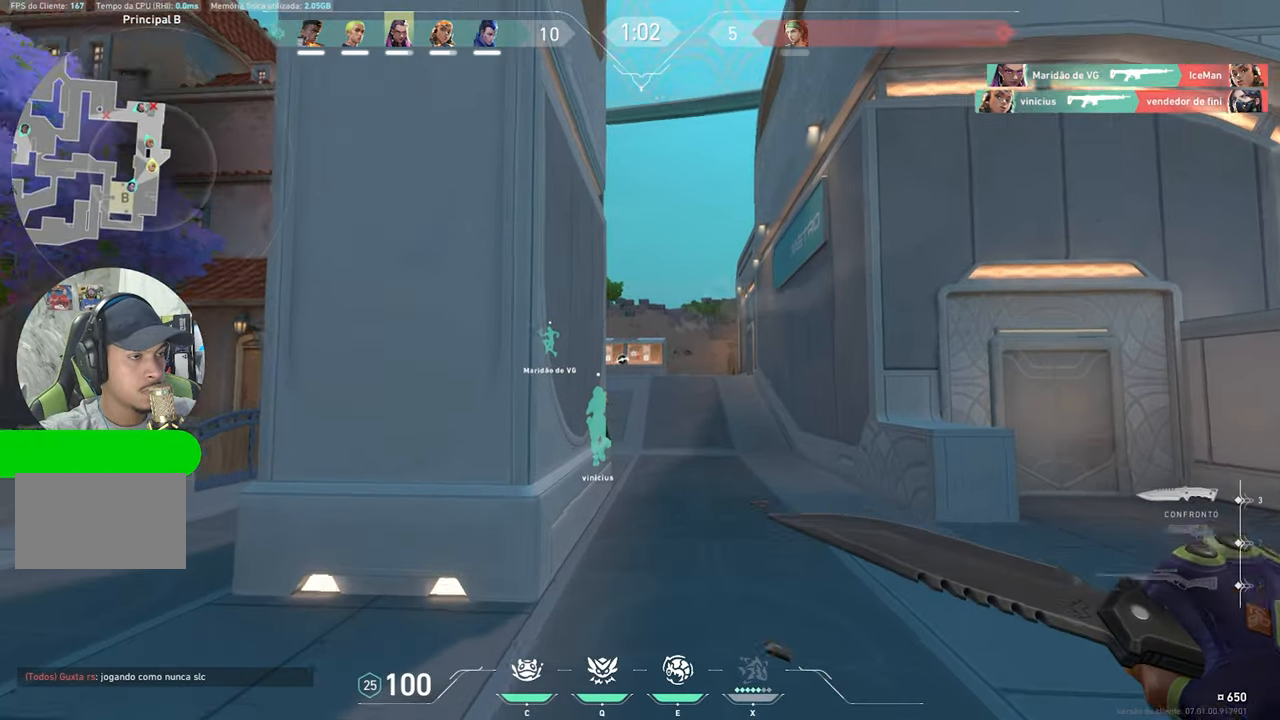
{"keys": ["w"], "mouse": [], "mouse_move": "left", "events": [[217, "d", "down"], [317, "d", "up"]]}
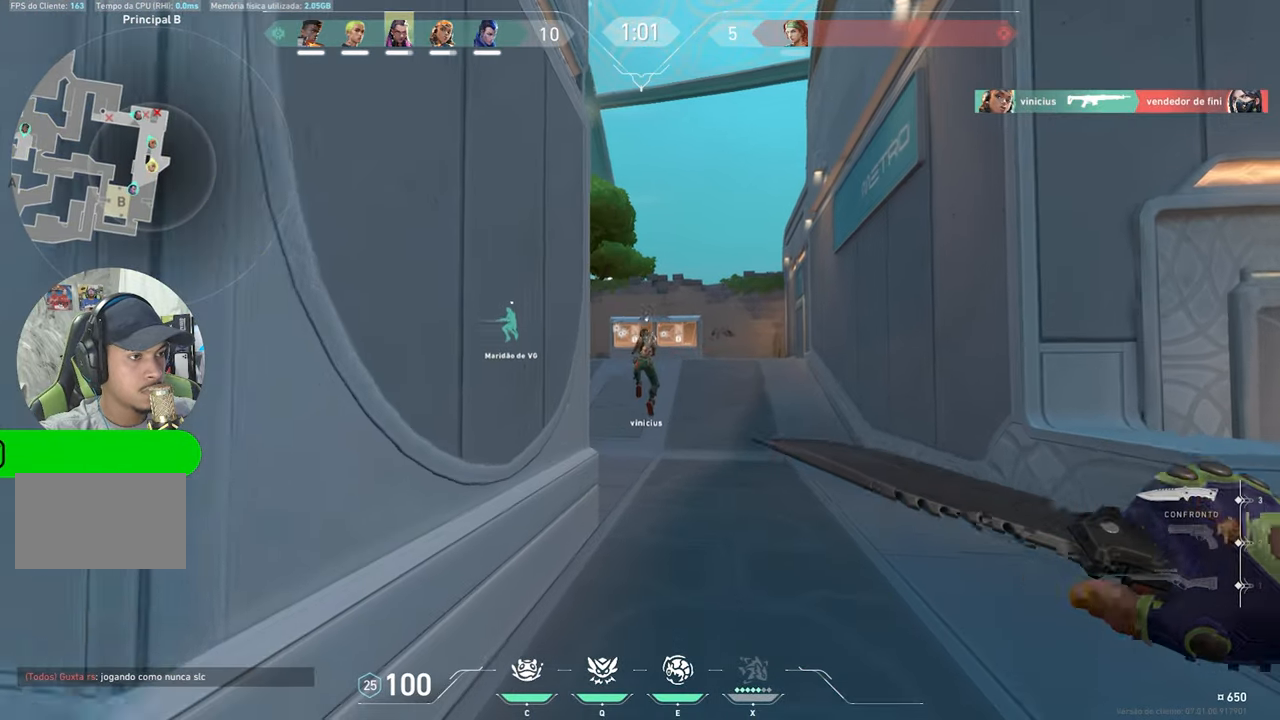
{"keys": ["w"], "mouse": [], "mouse_move": "still", "events": []}
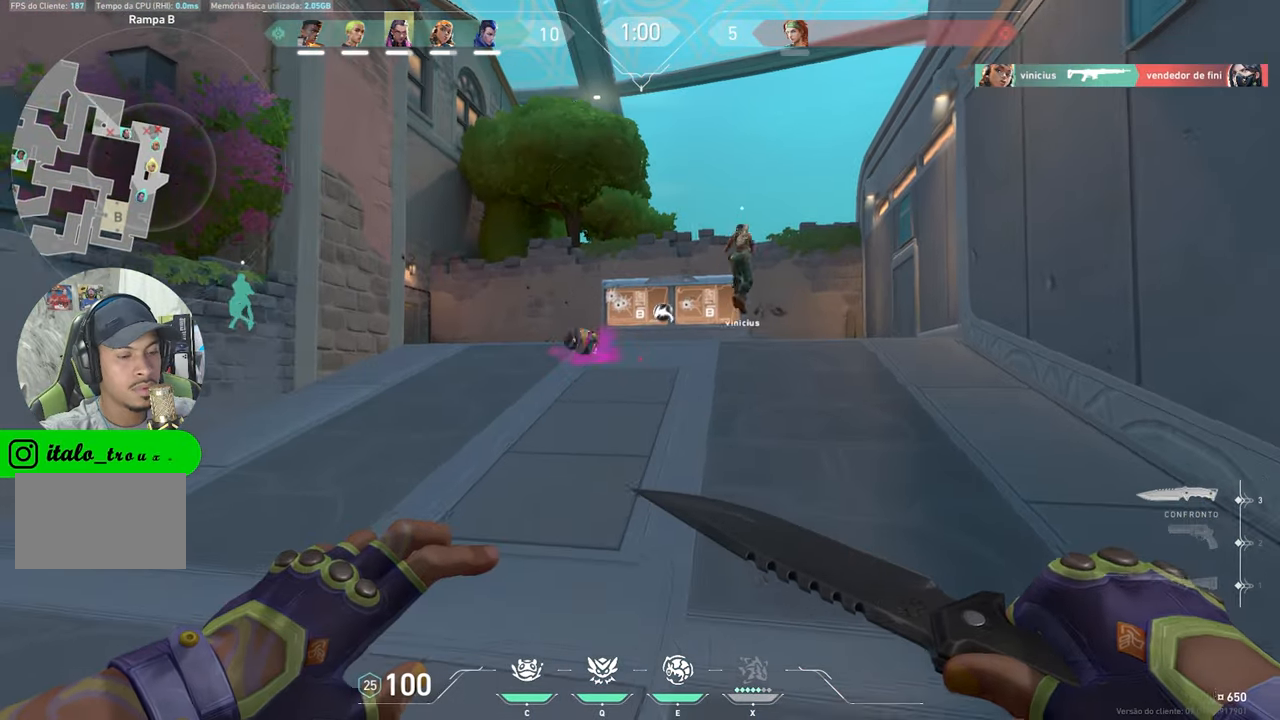
{"keys": ["w"], "mouse": [], "mouse_move": "still", "events": [[317, "d", "down"], [417, "d", "up"]]}
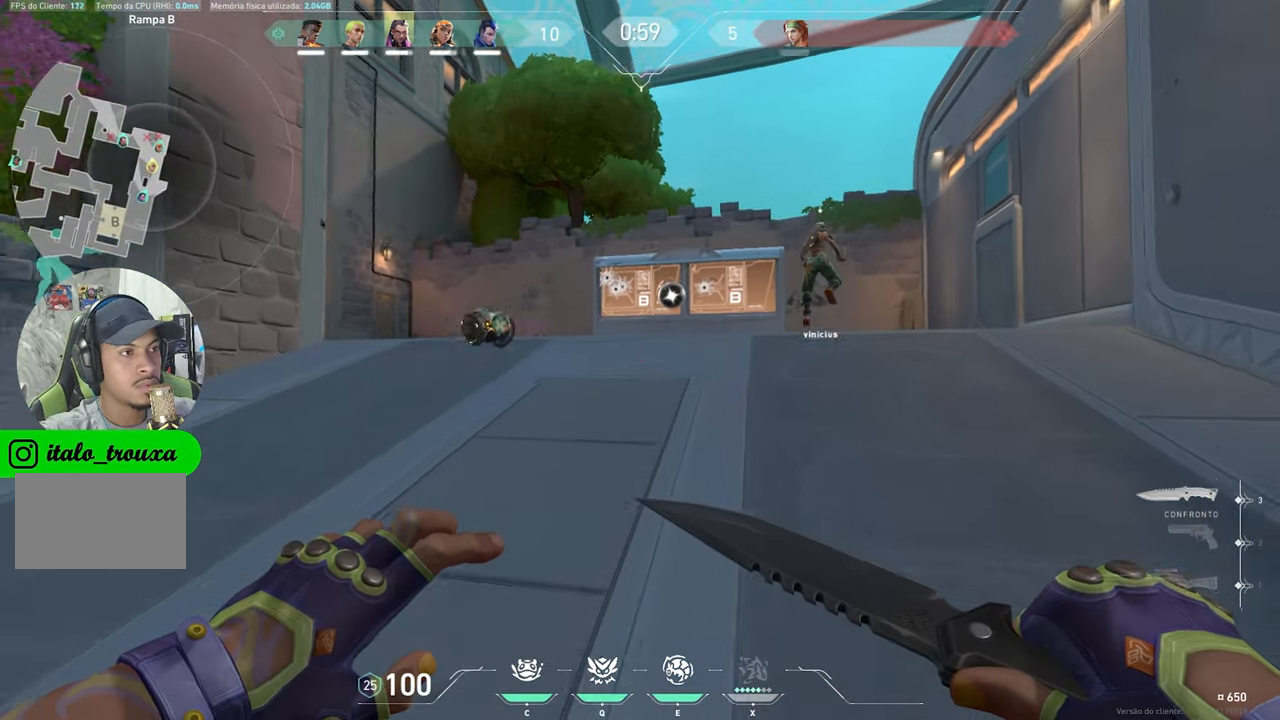
{"keys": ["w"], "mouse": [], "mouse_move": "left", "events": []}
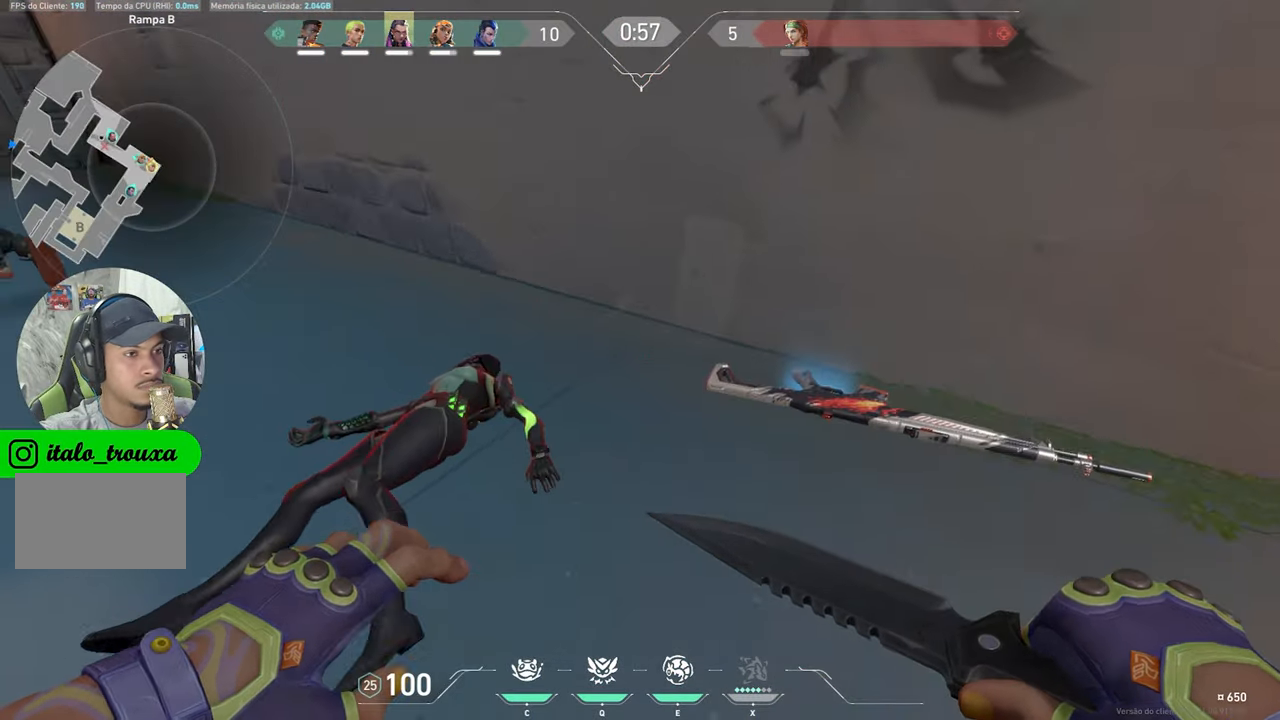
{"keys": ["w"], "mouse": [], "mouse_move": "up-right", "events": [[200, "d", "down"], [450, "d", "up"]]}
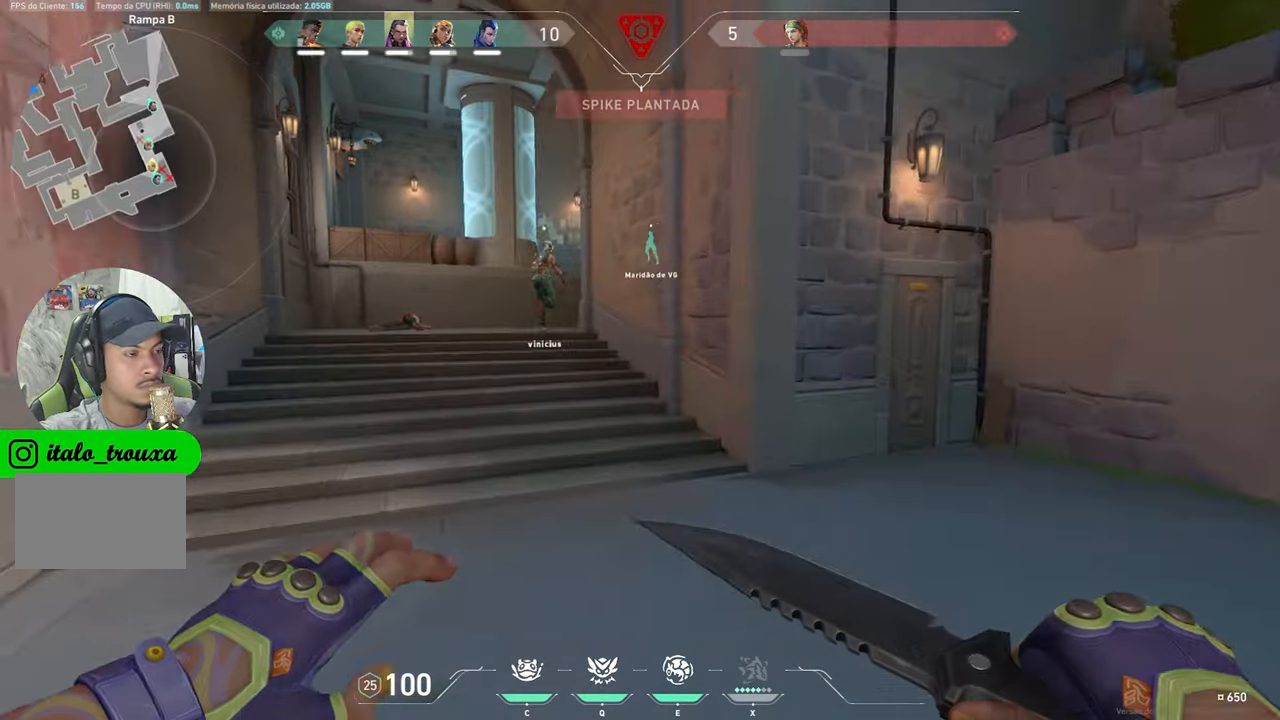
{"keys": ["w"], "mouse": [], "mouse_move": "left", "events": []}
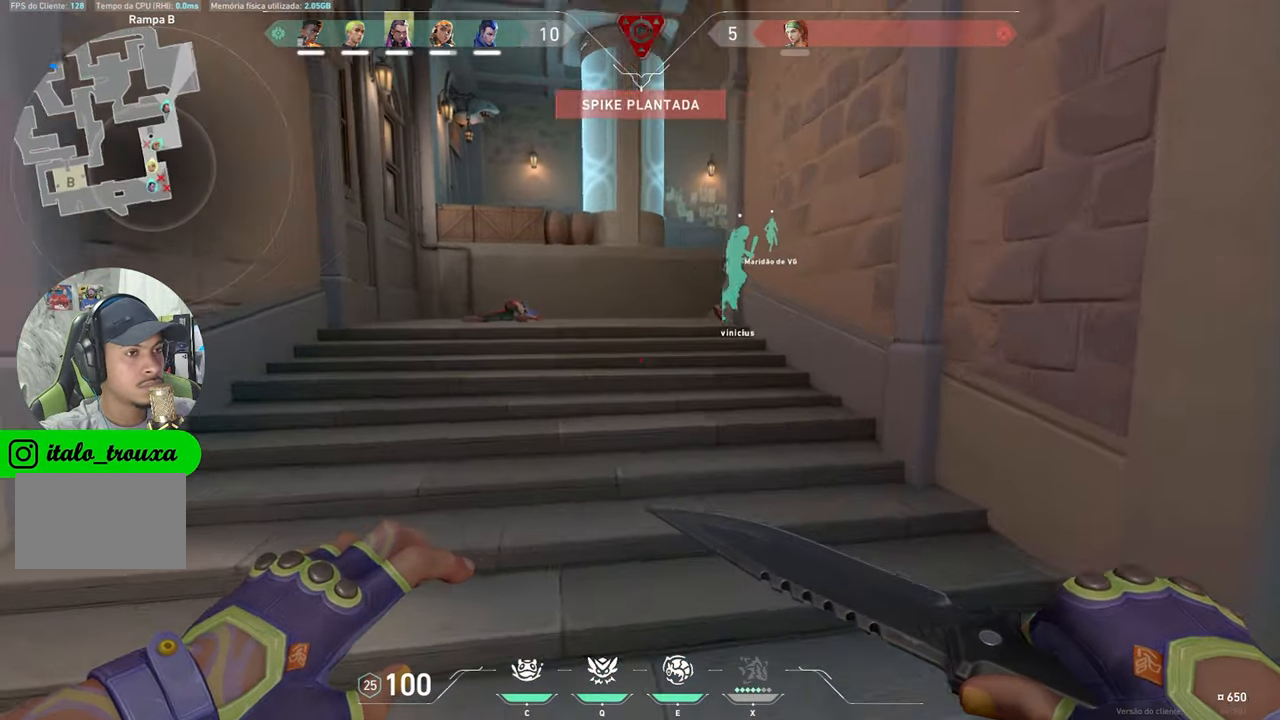
{"keys": ["d", "w"], "mouse": [], "mouse_move": "still", "events": [[383, "d", "down"]]}
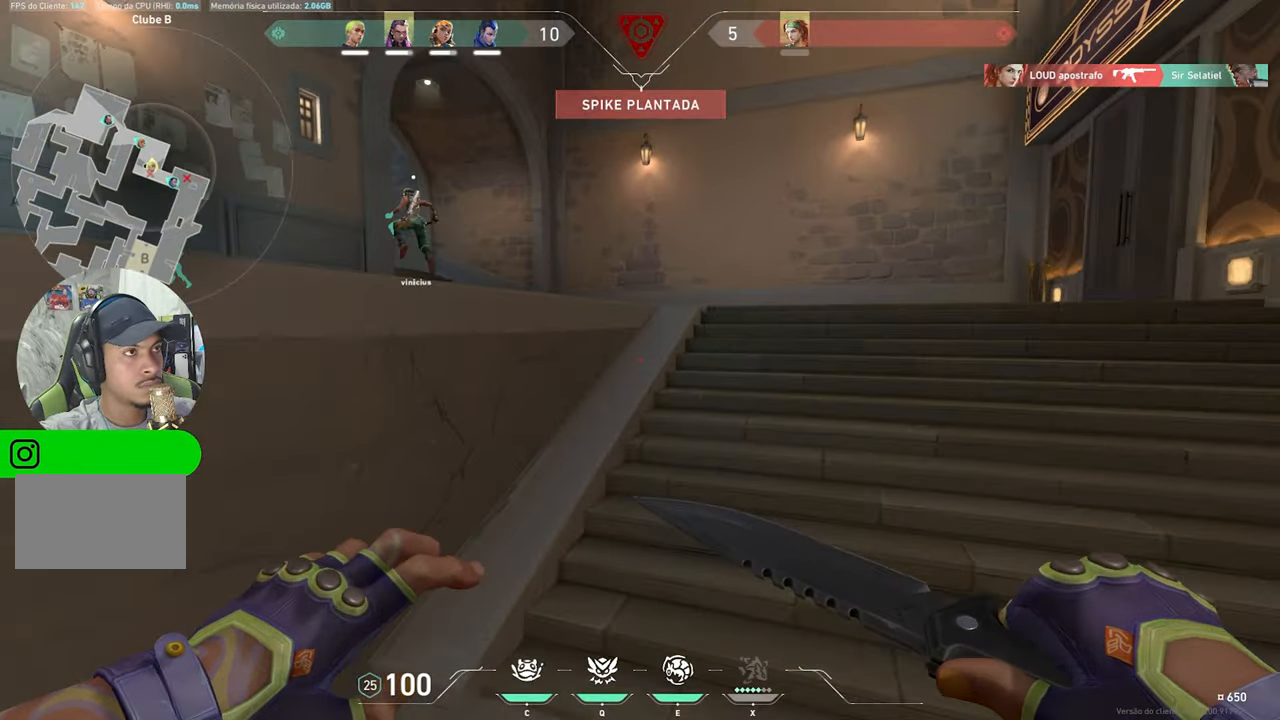
{"keys": ["w"], "mouse": [], "mouse_move": "still", "events": [[67, "d", "up"], [200, "d", "down"], [350, "d", "up"]]}
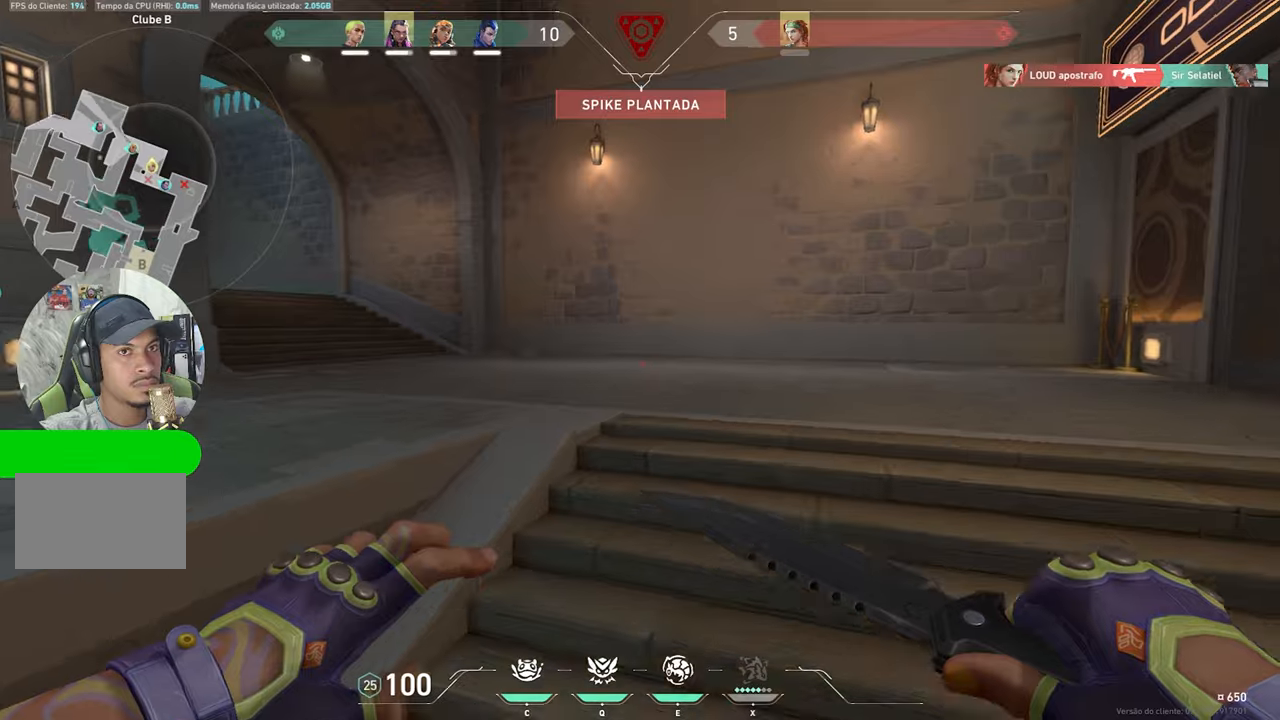
{"keys": ["w"], "mouse": [], "mouse_move": "left", "events": [[34, "d", "down"], [117, "d", "up"]]}
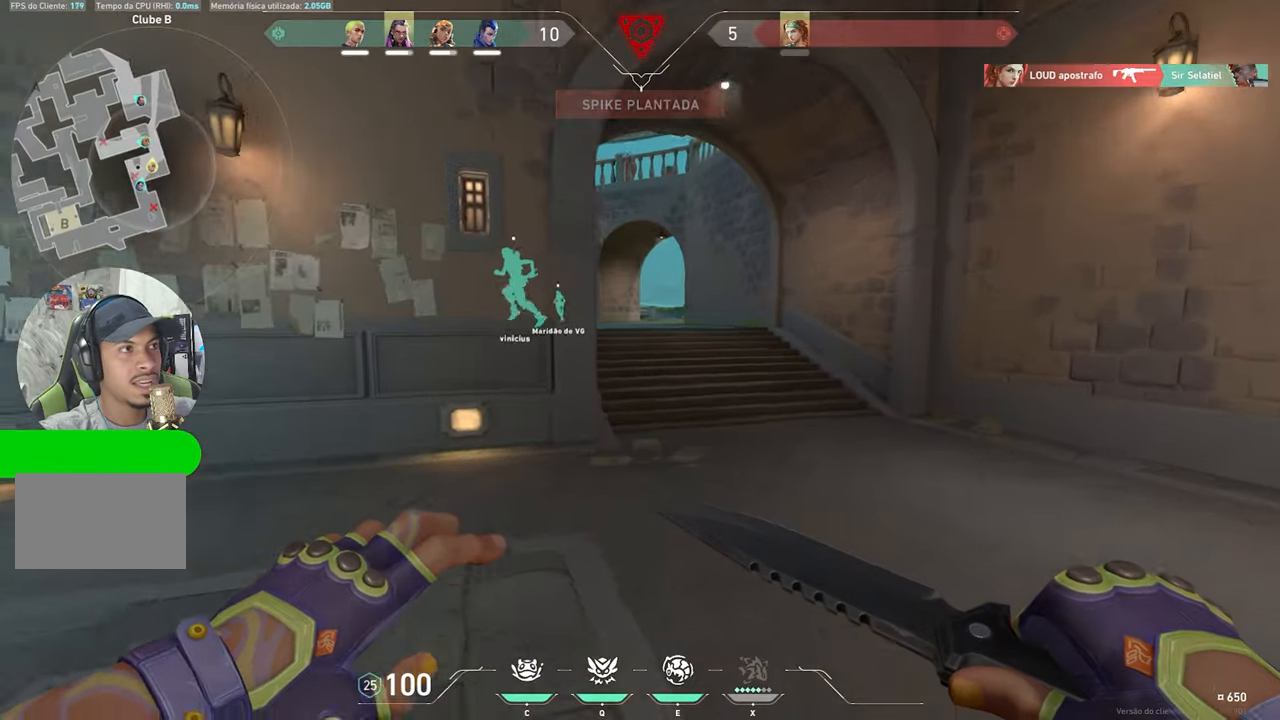
{"keys": ["w"], "mouse": [], "mouse_move": "still", "events": []}
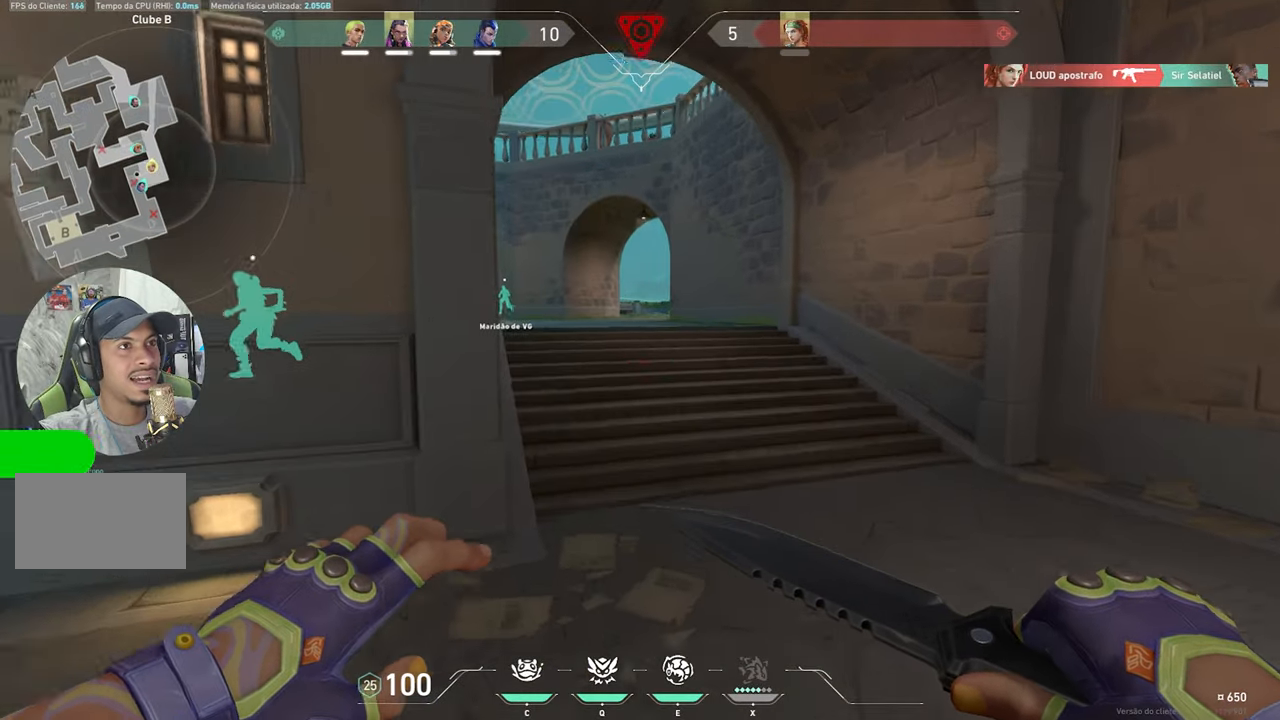
{"keys": ["w"], "mouse": [], "mouse_move": "left", "events": []}
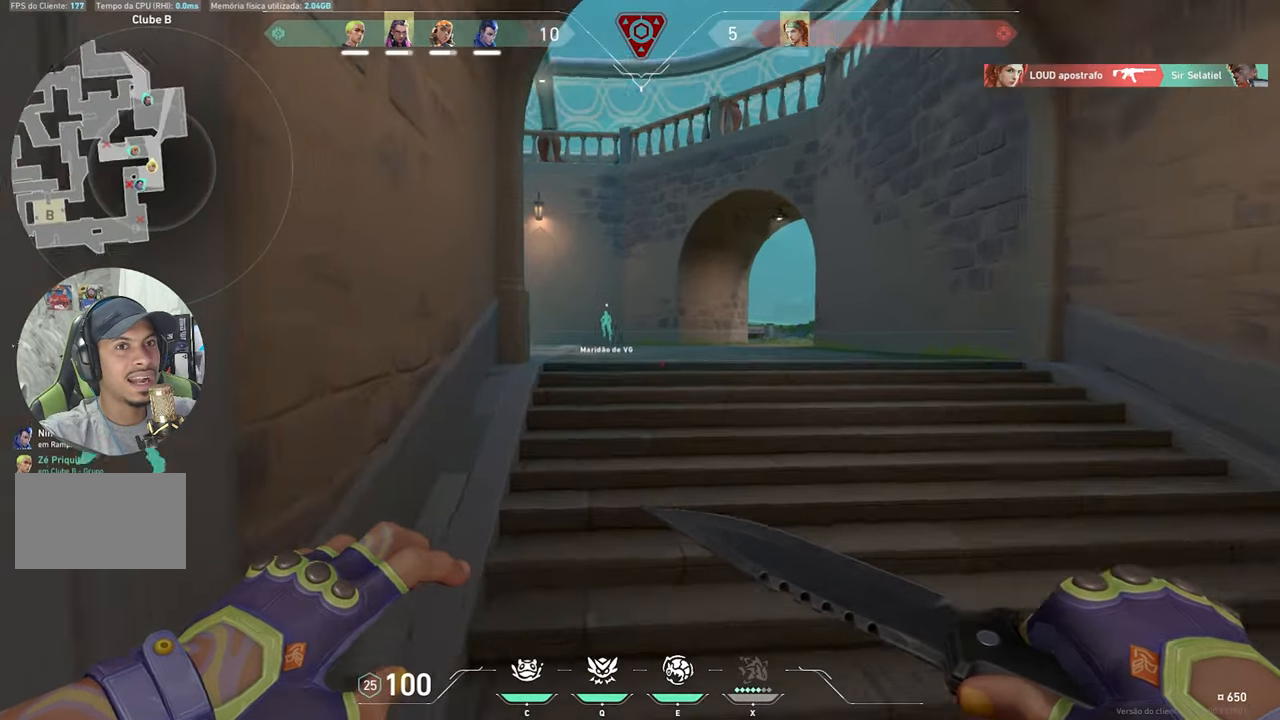
{"keys": ["w"], "mouse": [], "mouse_move": "left", "events": [[217, "d", "down"], [367, "d", "up"]]}
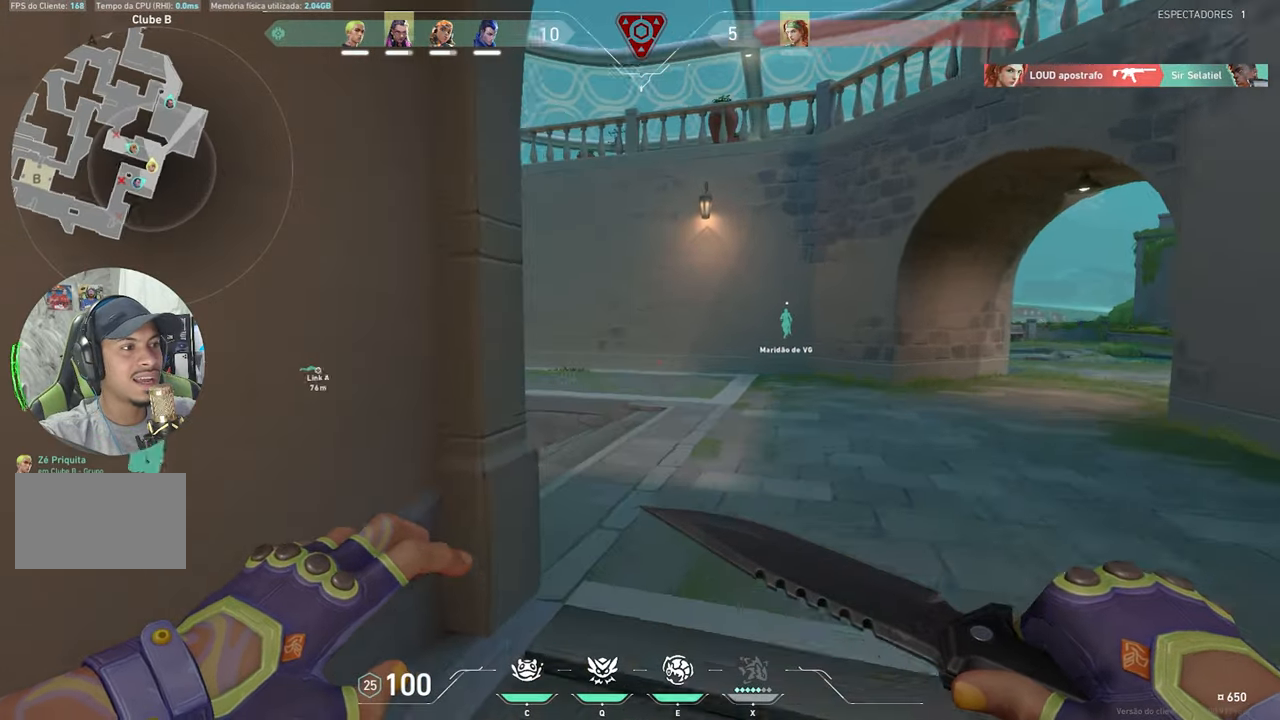
{"keys": ["d", "w"], "mouse": [], "mouse_move": "still", "events": [[50, "d", "down"], [184, "d", "up"], [284, "d", "down"]]}
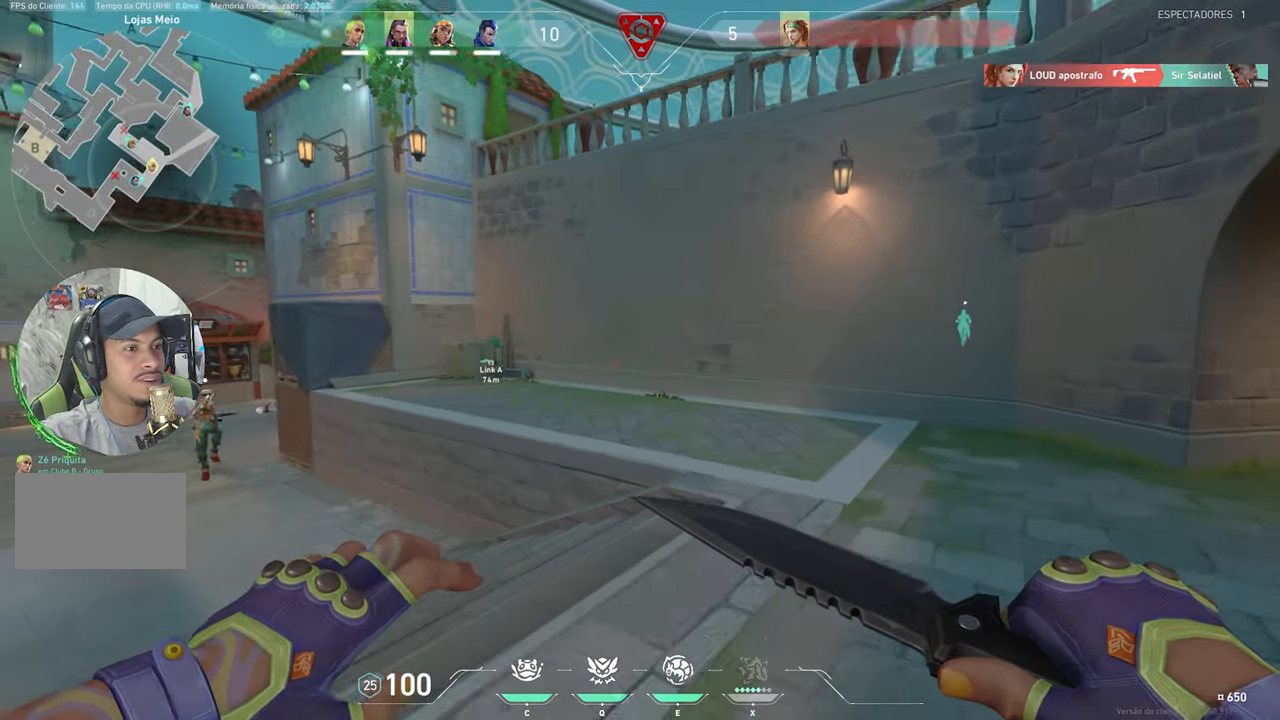
{"keys": ["a", "w"], "mouse": [], "mouse_move": "left", "events": [[350, "d", "up"], [484, "a", "down"]]}
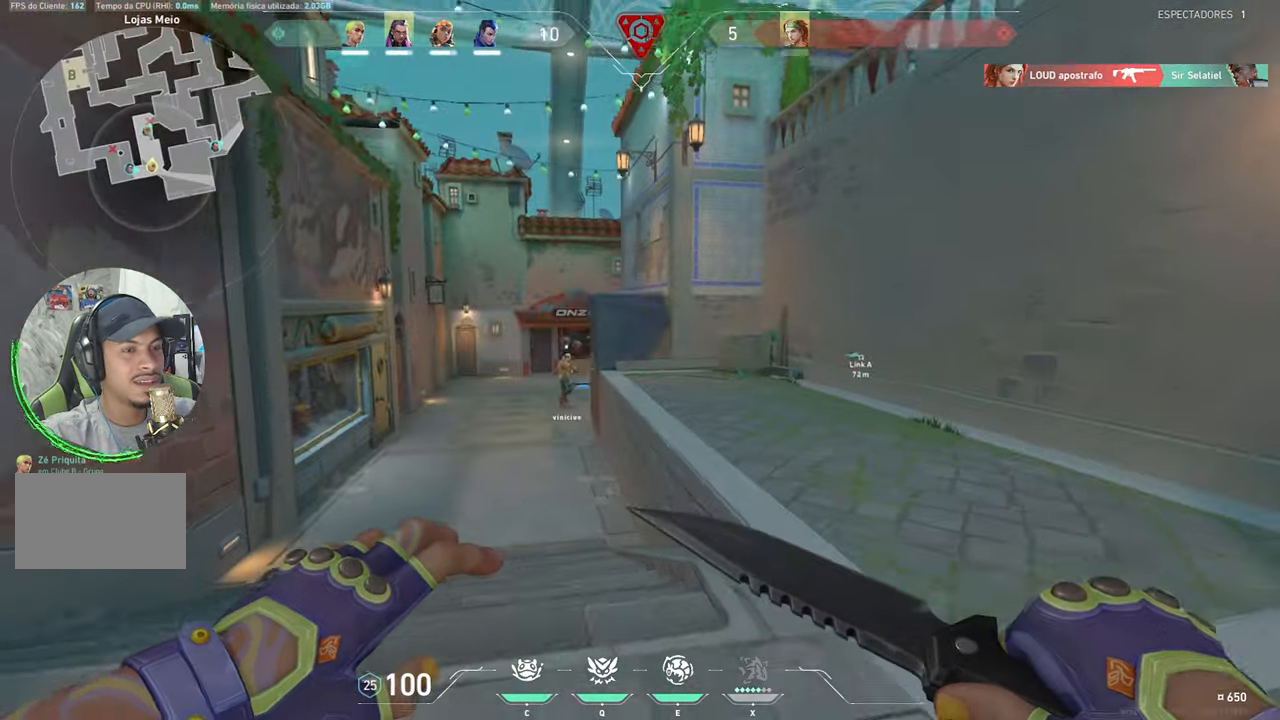
{"keys": ["w"], "mouse": [], "mouse_move": "still", "events": [[84, "a", "up"], [150, "d", "down"], [250, "d", "up"]]}
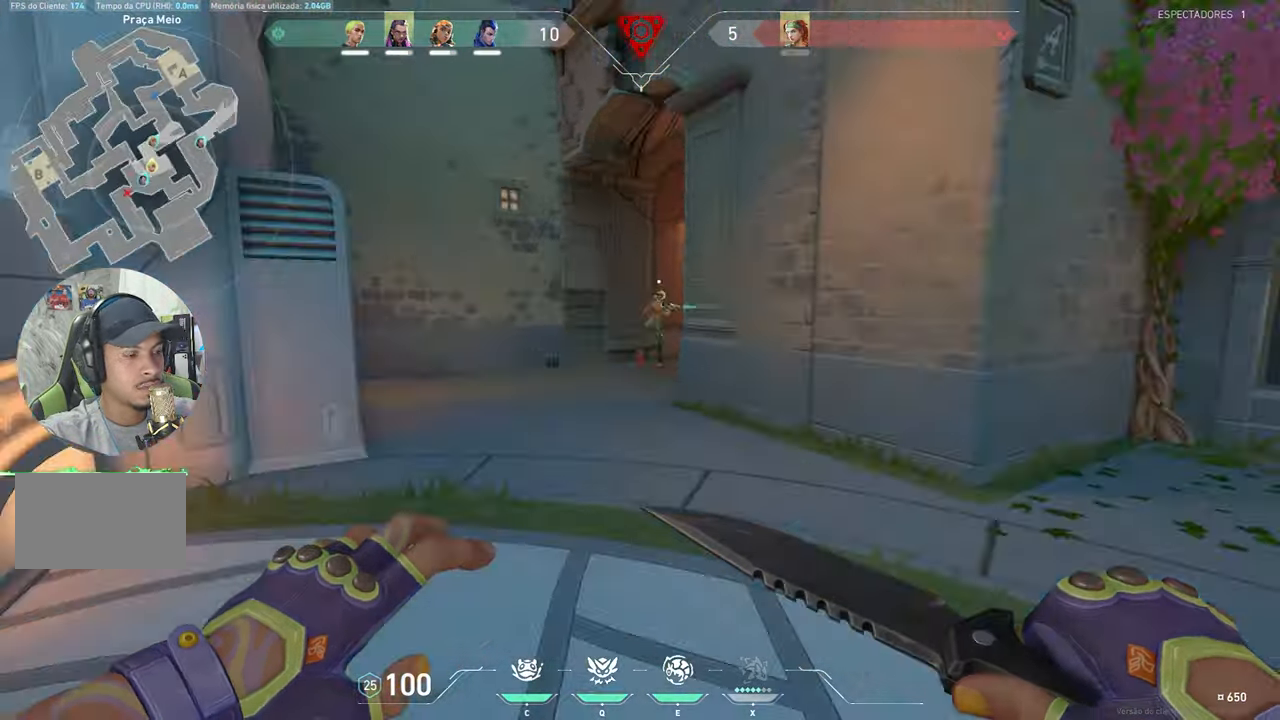
{"keys": ["w"], "mouse": [], "mouse_move": "still", "events": [[200, "d", "down"], [350, "d", "up"]]}
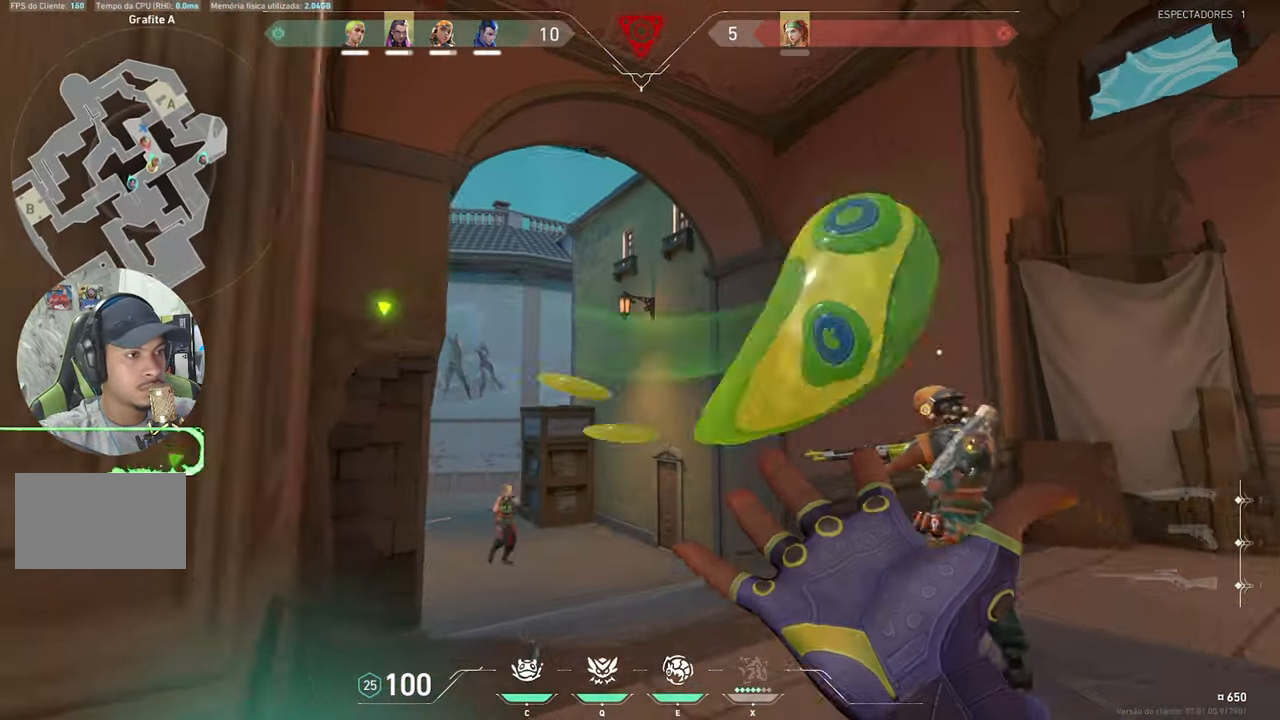
{"keys": ["a", "w"], "mouse": [], "mouse_move": "down-left", "events": [[184, "a", "down"]]}
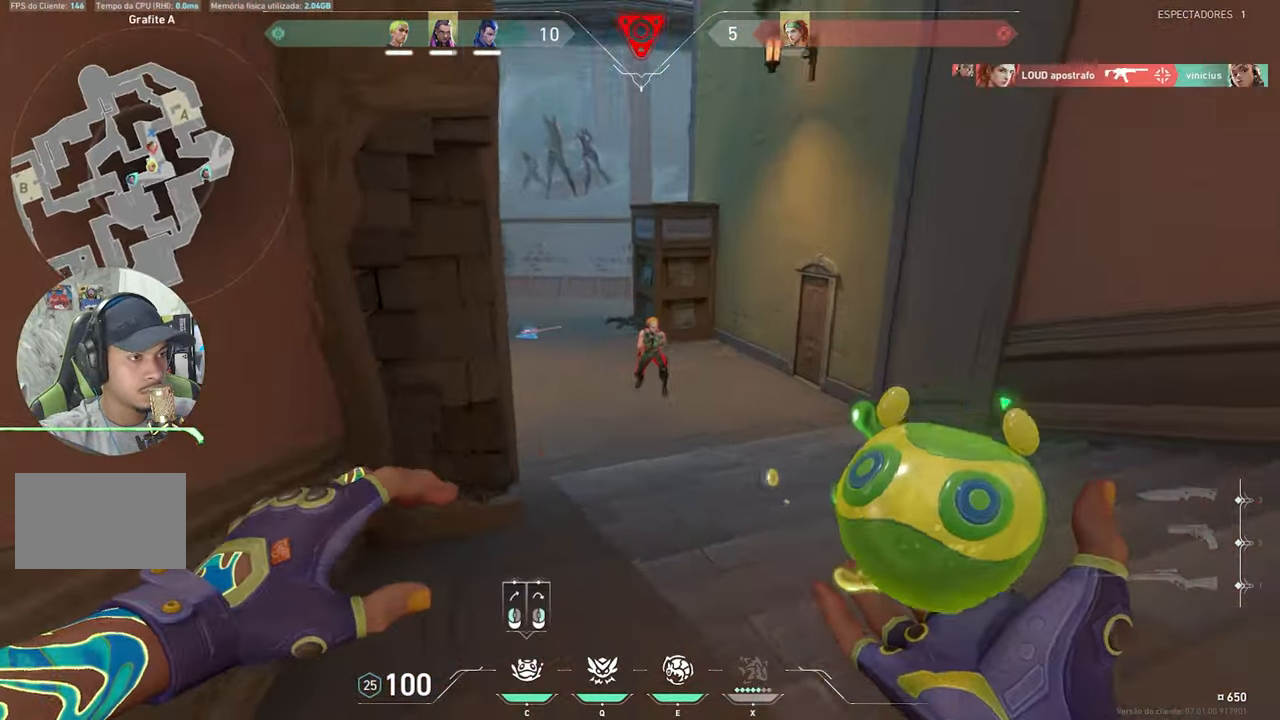
{"keys": ["a", "w"], "mouse": [], "mouse_move": "still", "events": [[100, "mouse_left", "down"], [200, "mouse_left", "up"]]}
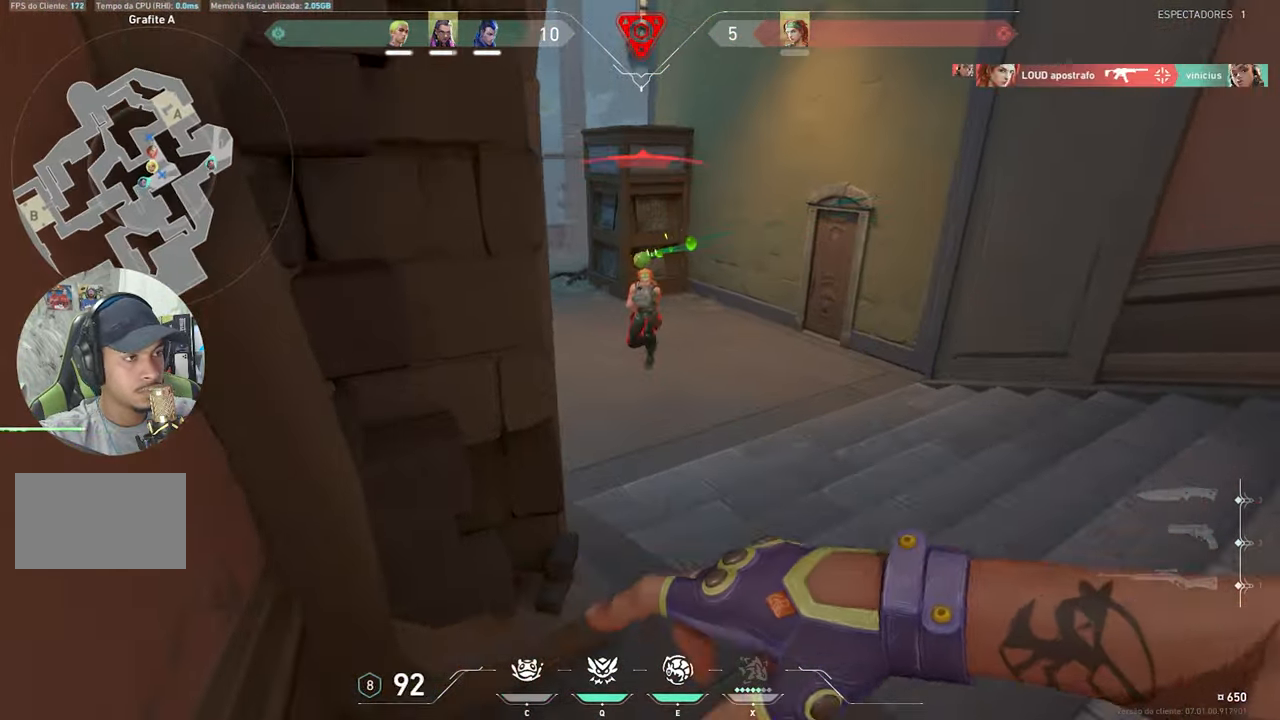
{"keys": ["a"], "mouse": [], "mouse_move": "still", "events": [[216, "w", "up"]]}
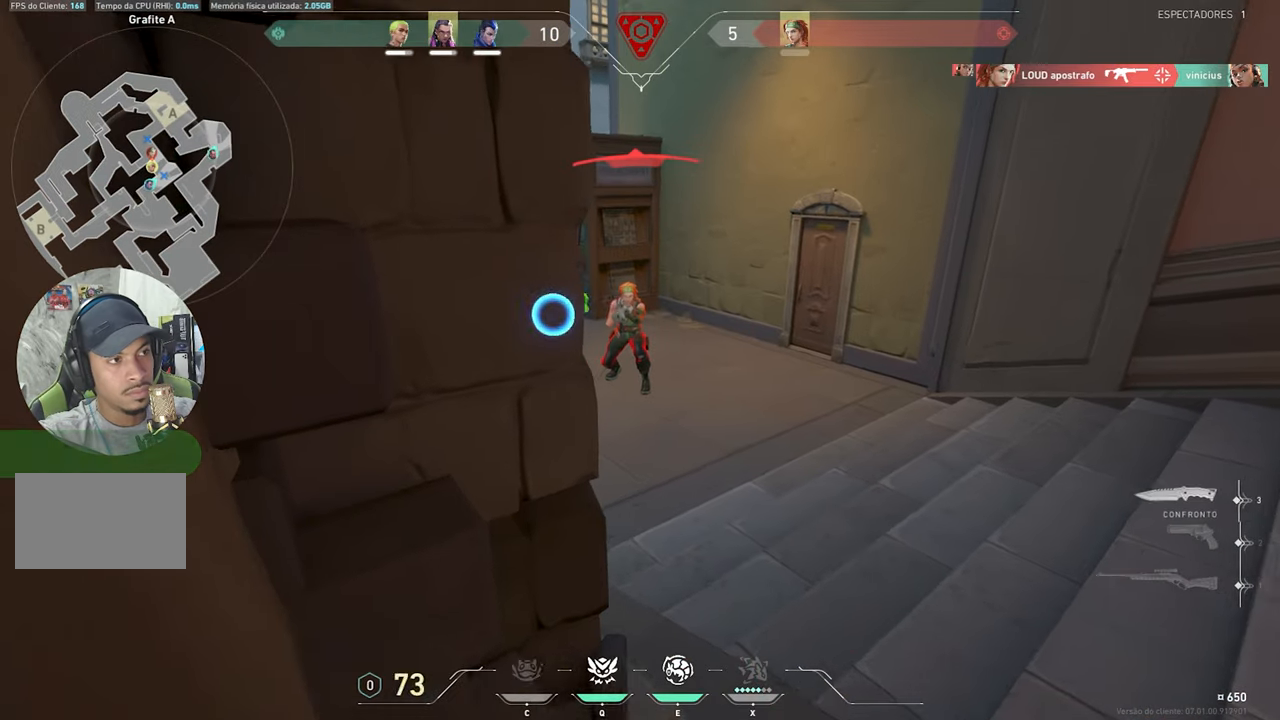
{"keys": ["a"], "mouse": [], "mouse_move": "still", "events": []}
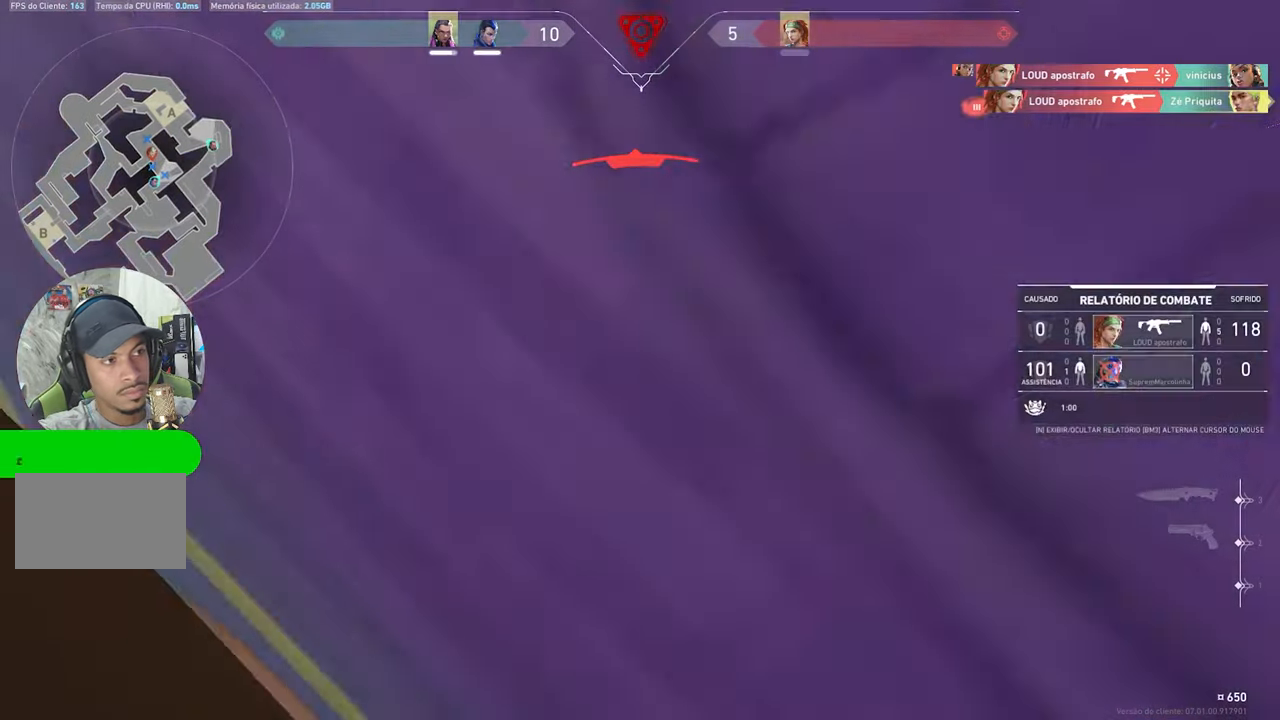
{"keys": [], "mouse": [], "mouse_move": "still", "events": [[116, "a", "up"]]}
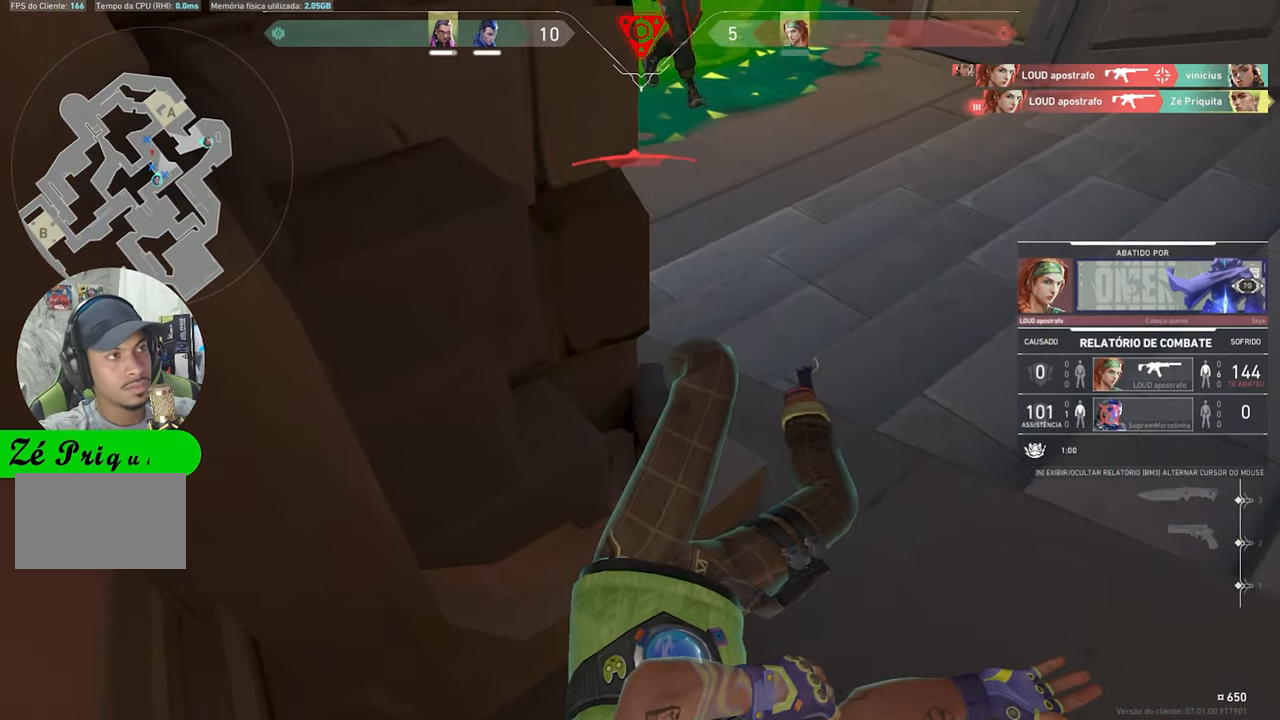
{"keys": [], "mouse": [], "mouse_move": "still", "events": []}
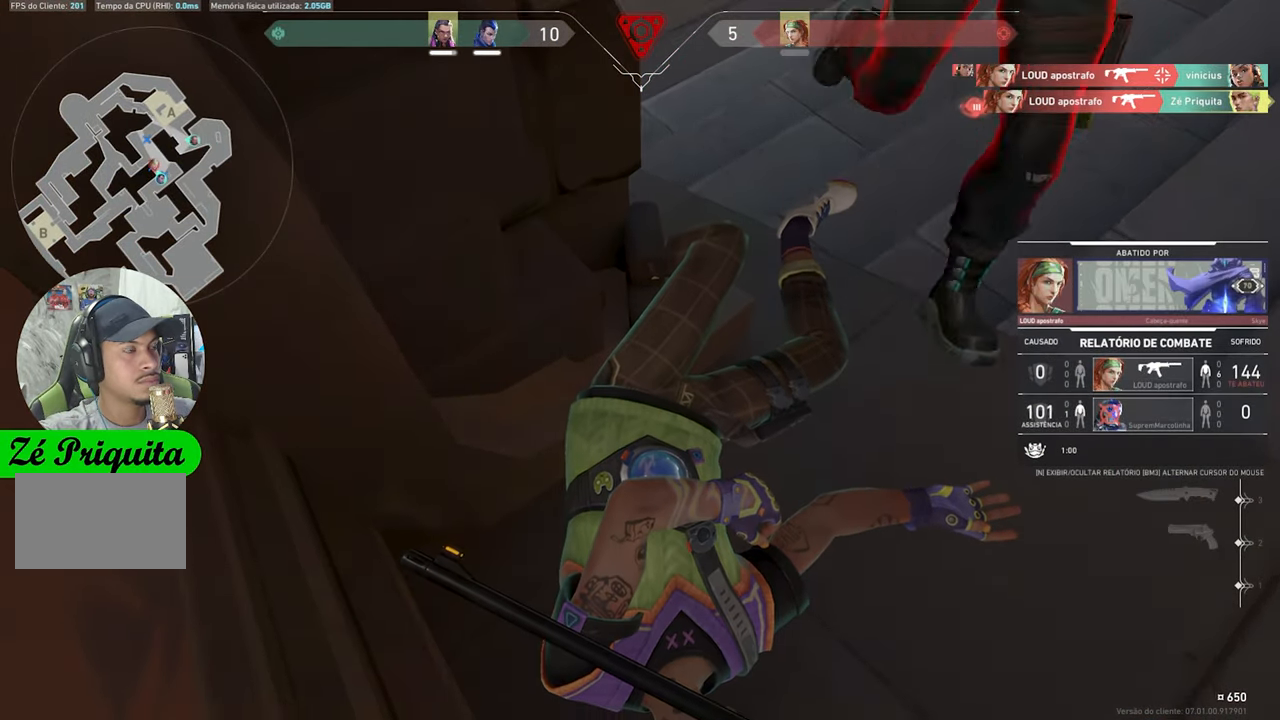
{"keys": [], "mouse": [], "mouse_move": "still", "events": []}
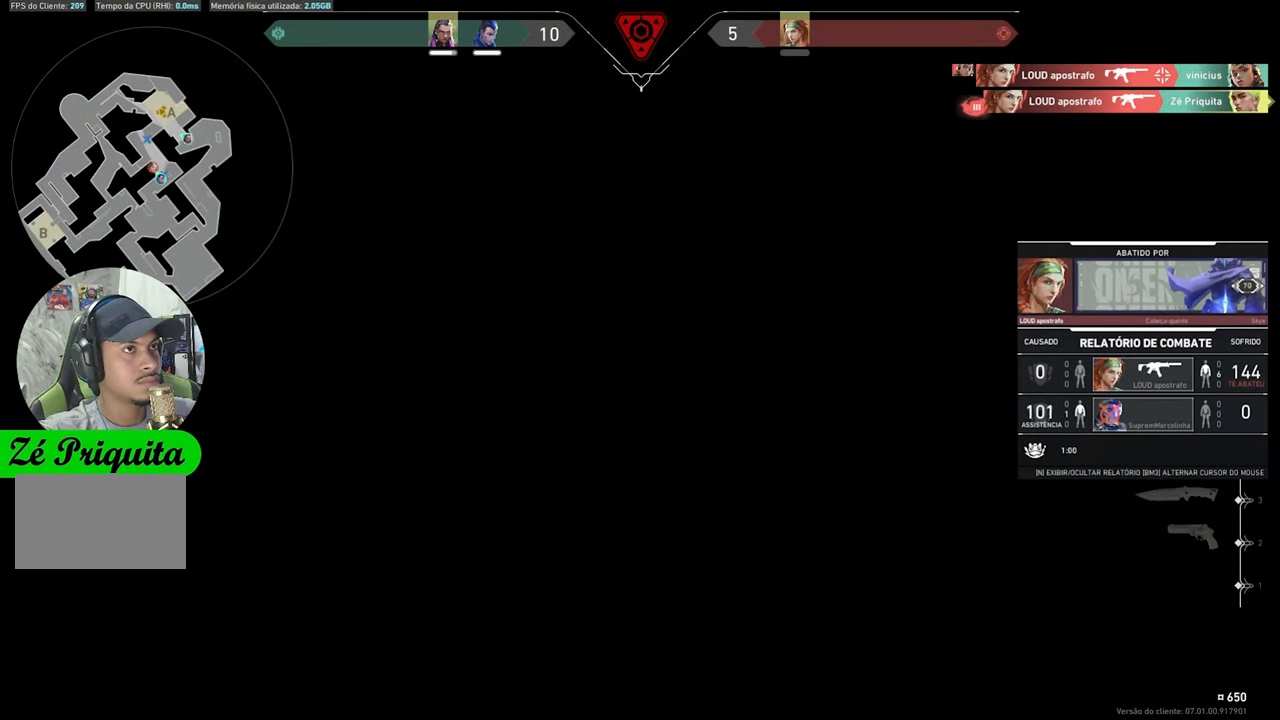
{"keys": ["w"], "mouse": [], "mouse_move": "still", "events": [[466, "w", "down"]]}
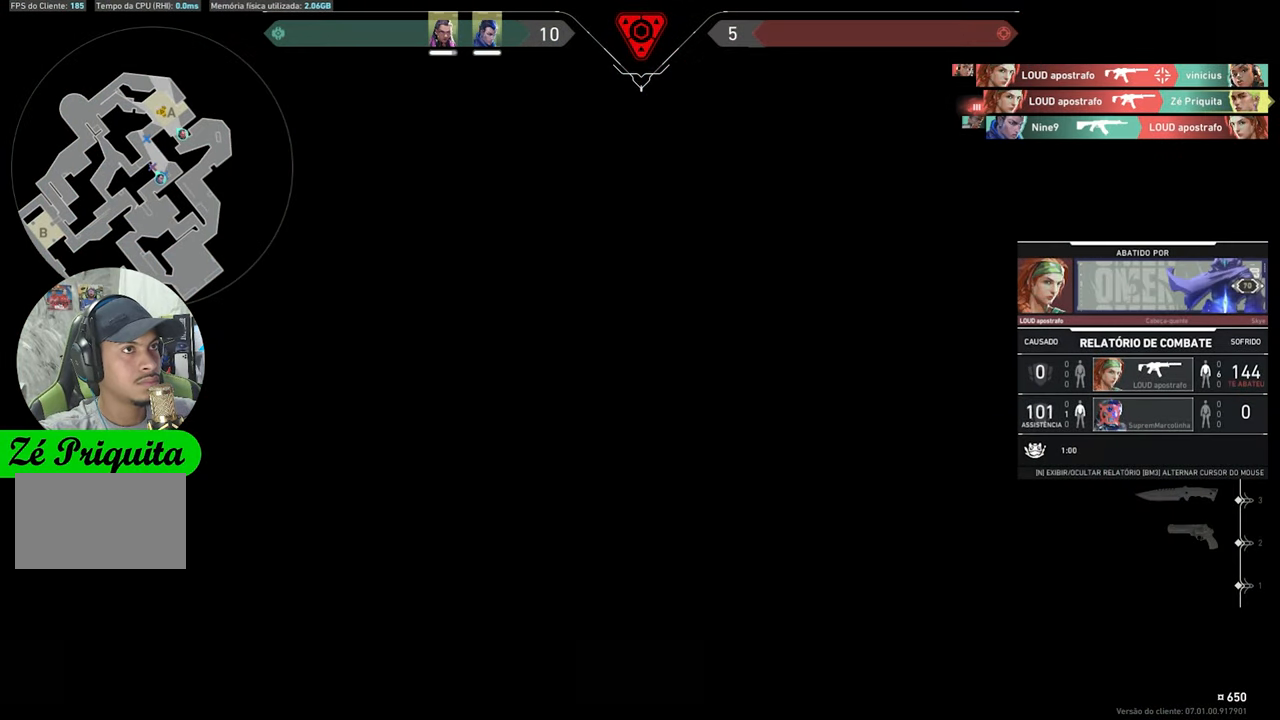
{"keys": ["w"], "mouse": [], "mouse_move": "still", "events": []}
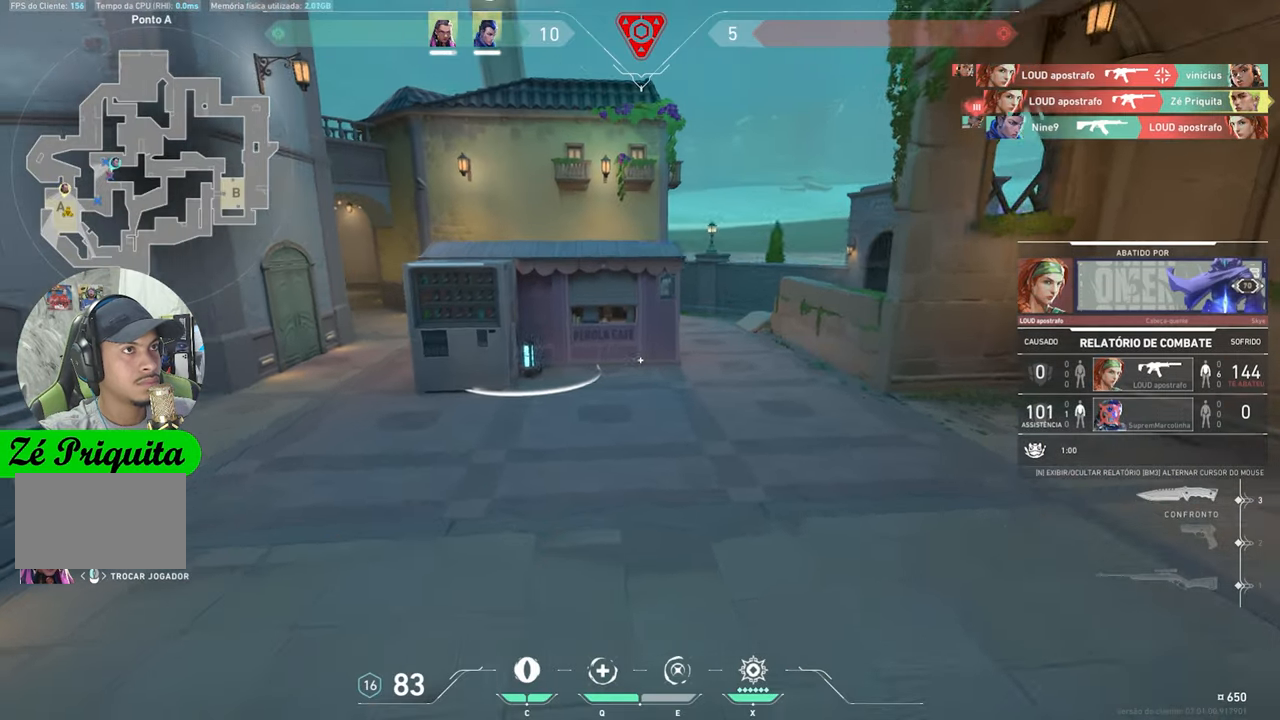
{"keys": [], "mouse": [], "mouse_move": "still", "events": [[266, "w", "up"]]}
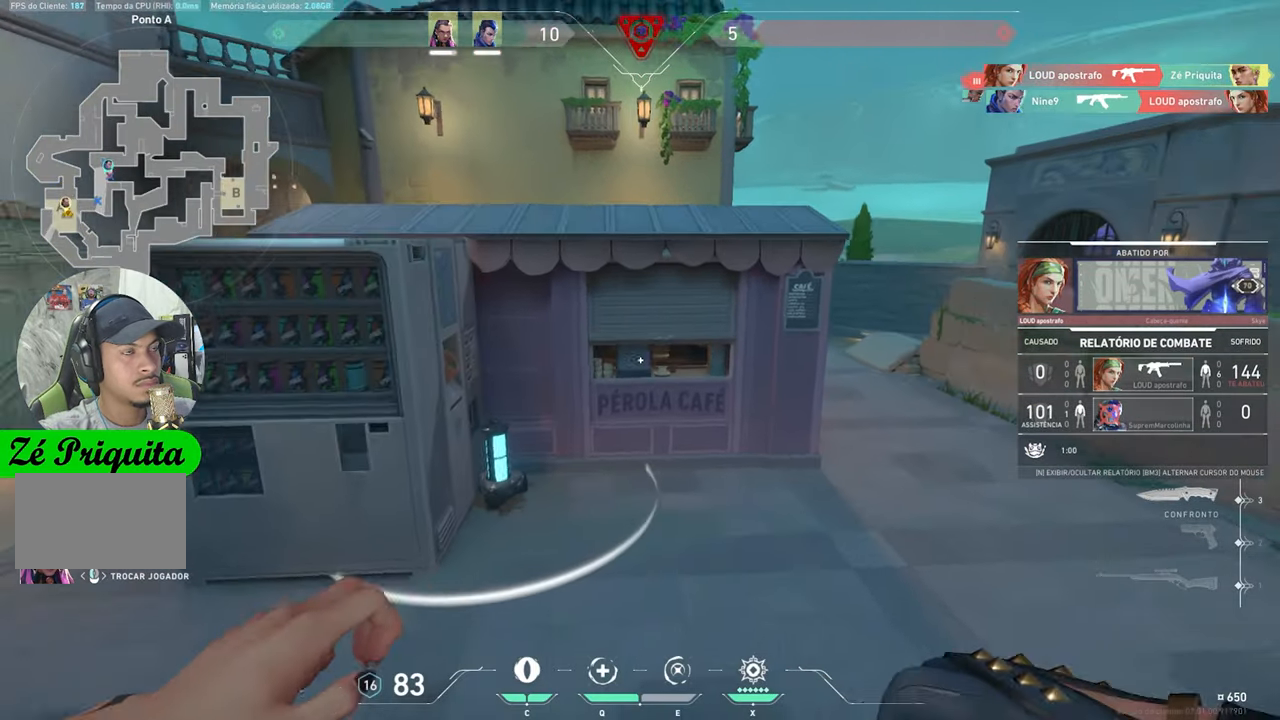
{"keys": ["tab"], "mouse": [], "mouse_move": "still", "events": [[100, "tab", "down"]]}
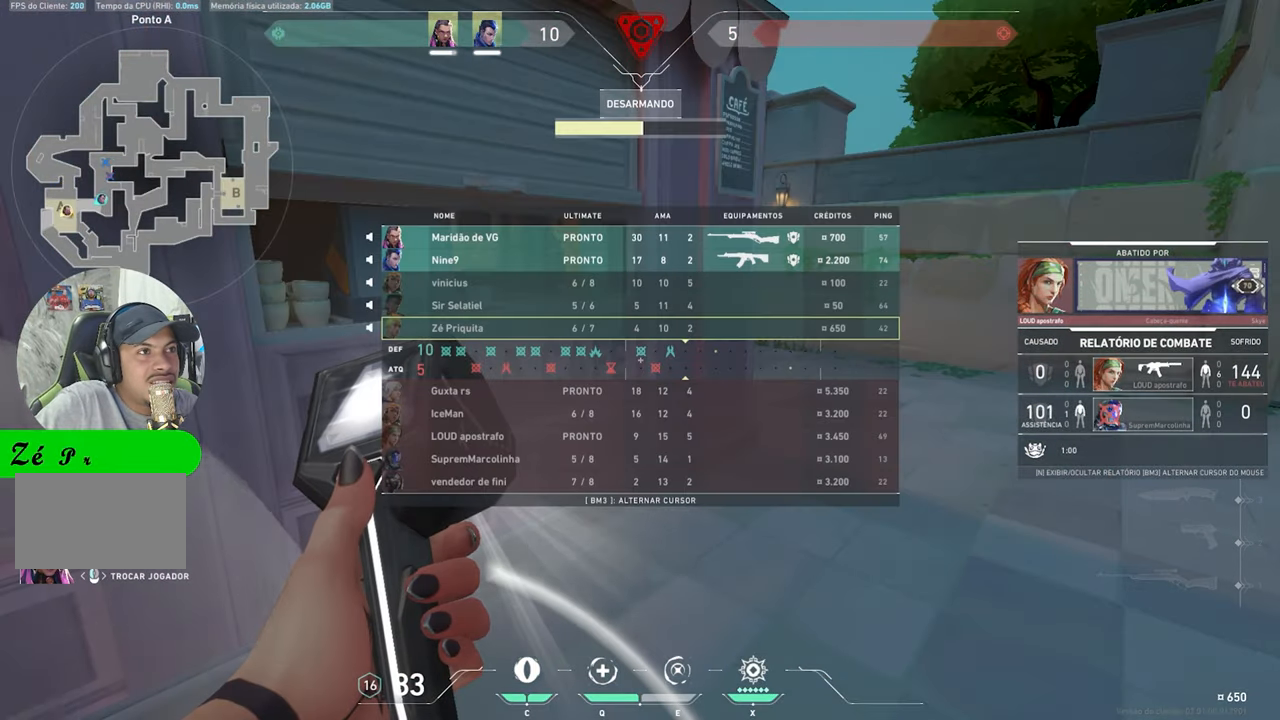
{"keys": ["tab"], "mouse": [], "mouse_move": "still", "events": []}